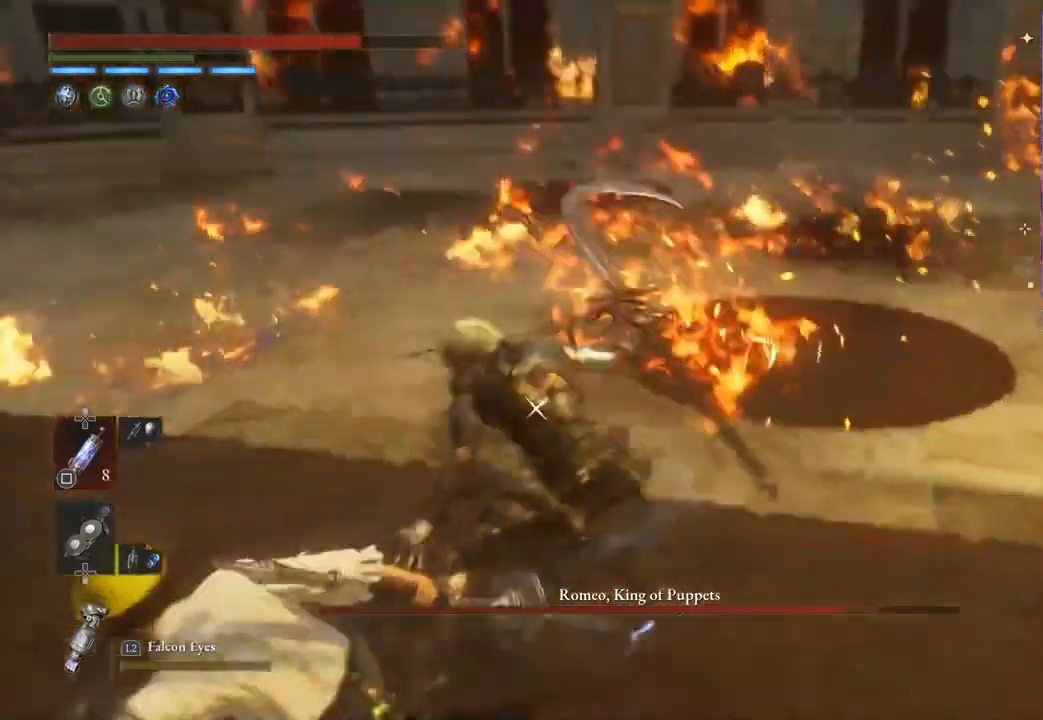
Gameplay with a controller (PlayStation layout); each line is a JSON object with the inputs held at the frame after it. "events" lists button and stick changes between this image and that frame as [ms after this image, input, new state], when the widget could be followed in between.
{"buttons": ["CIRCLE"], "left_stick": "down-left", "right_stick": "center", "events": [[500, "CIRCLE", "down"]]}
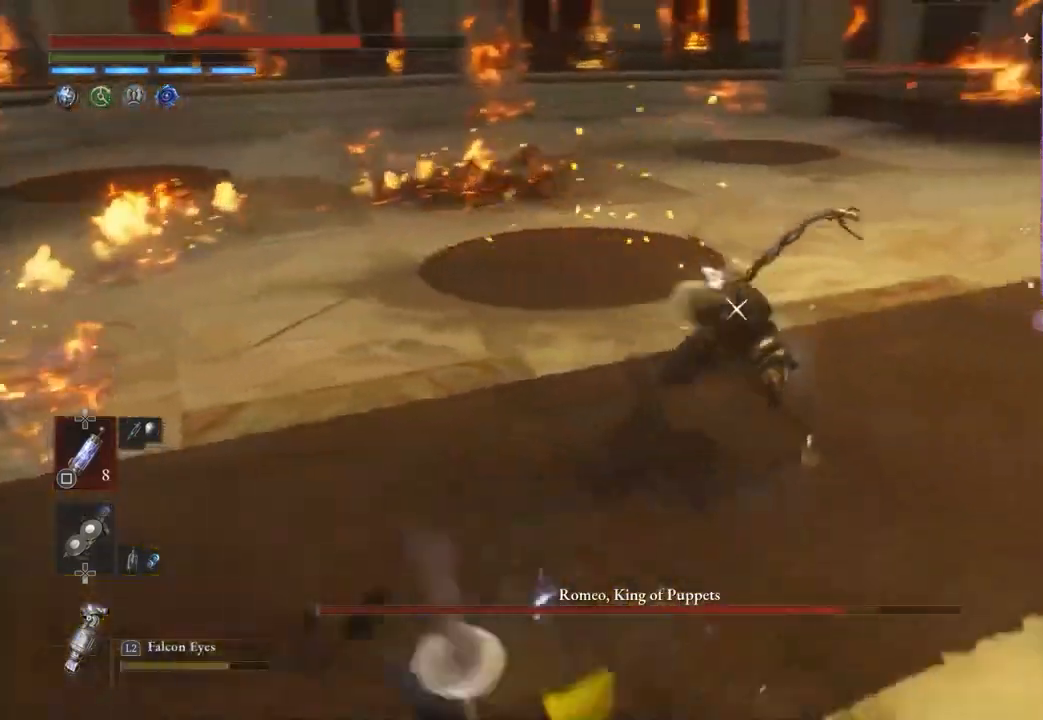
{"buttons": [], "left_stick": "down", "right_stick": "center", "events": [[167, "CIRCLE", "up"], [167, "left_stick", "down"], [233, "CIRCLE", "down"], [300, "CIRCLE", "up"]]}
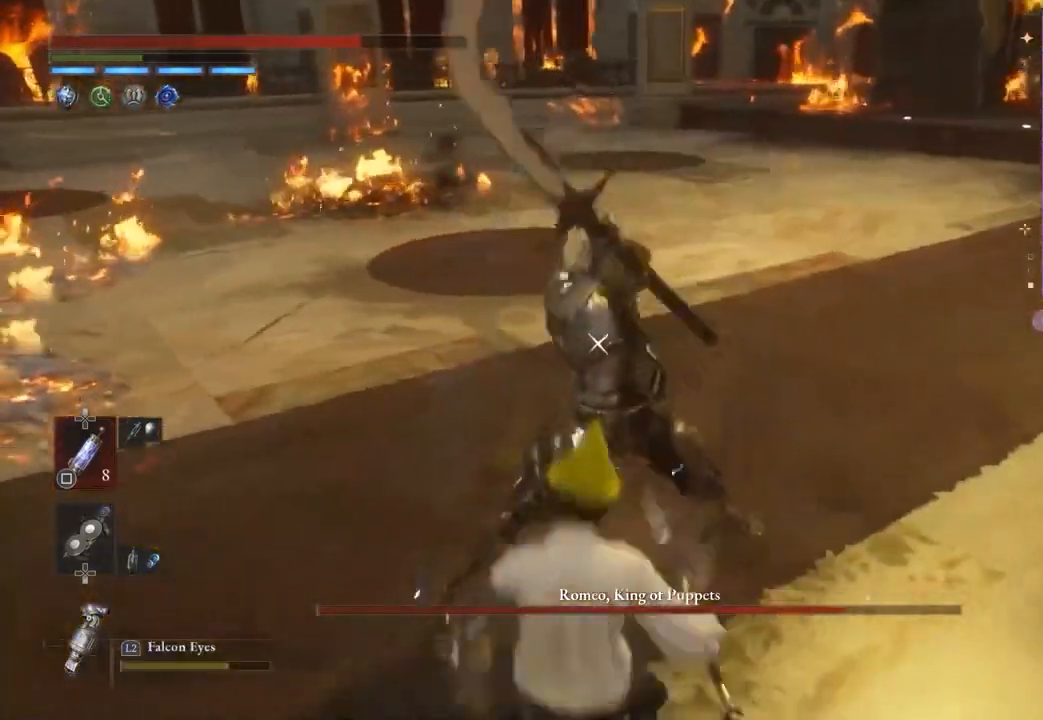
{"buttons": [], "left_stick": "up", "right_stick": "center", "events": [[67, "left_stick", "down-right"], [167, "left_stick", "right"], [267, "left_stick", "up-right"], [367, "left_stick", "up"]]}
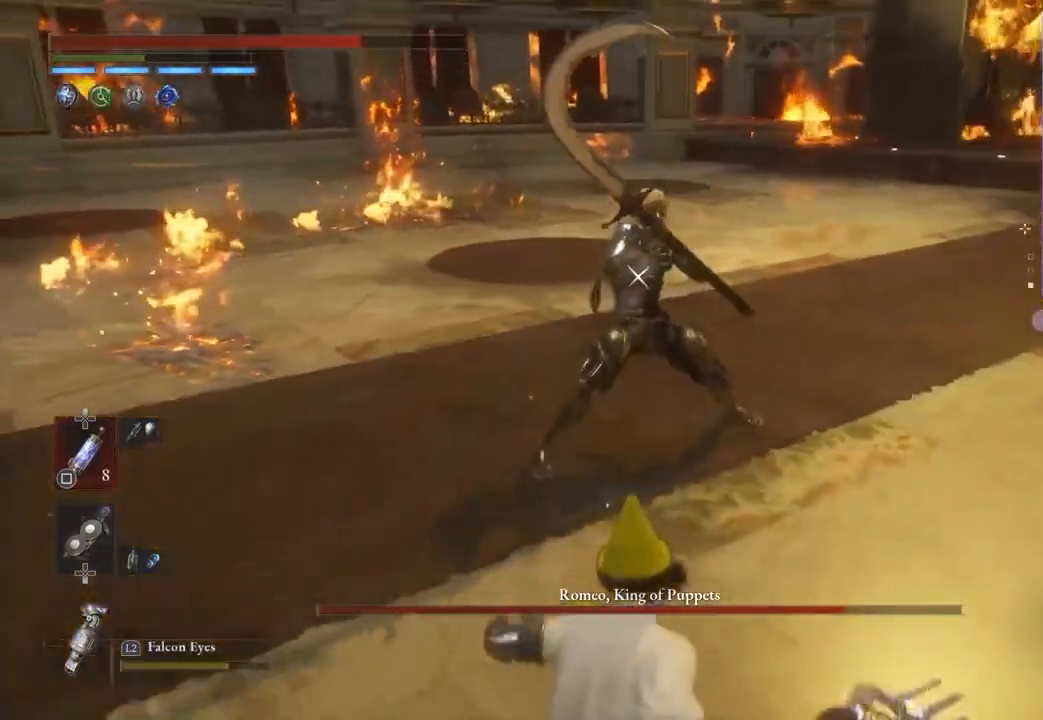
{"buttons": [], "left_stick": "right", "right_stick": "center", "events": [[133, "left_stick", "right"], [267, "left_stick", "up-right"], [467, "left_stick", "right"]]}
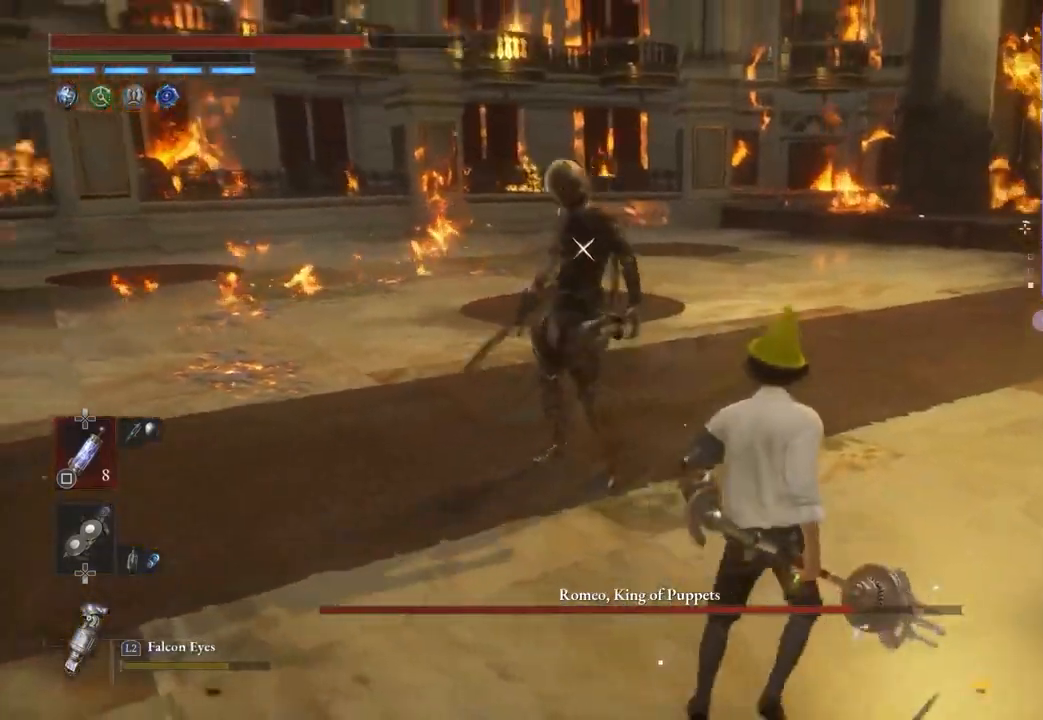
{"buttons": [], "left_stick": "down-right", "right_stick": "center", "events": [[33, "left_stick", "down-right"]]}
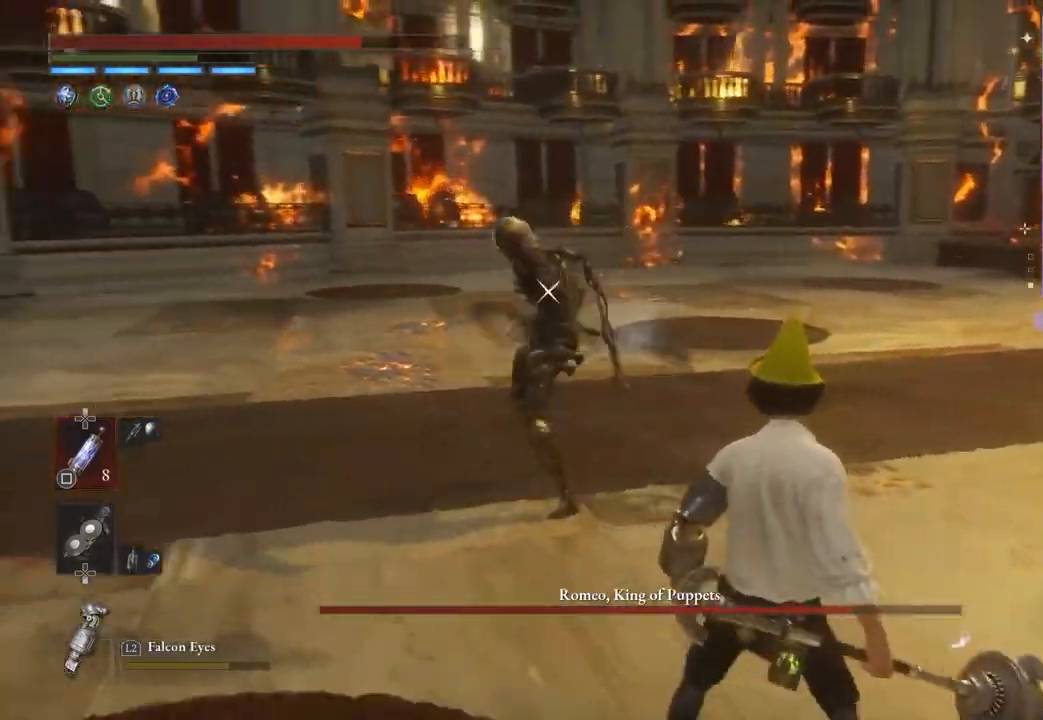
{"buttons": [], "left_stick": "down-right", "right_stick": "center", "events": []}
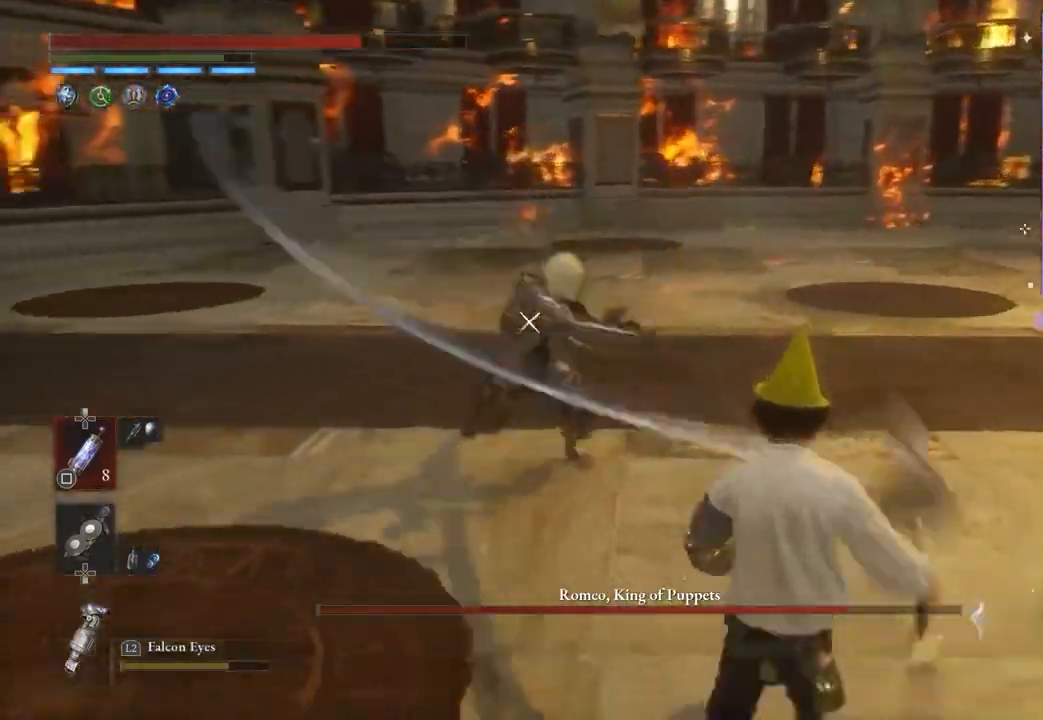
{"buttons": [], "left_stick": "down-right", "right_stick": "center", "events": [[33, "L1", "down"], [33, "L3", "down"], [200, "L3", "up"], [233, "L1", "up"]]}
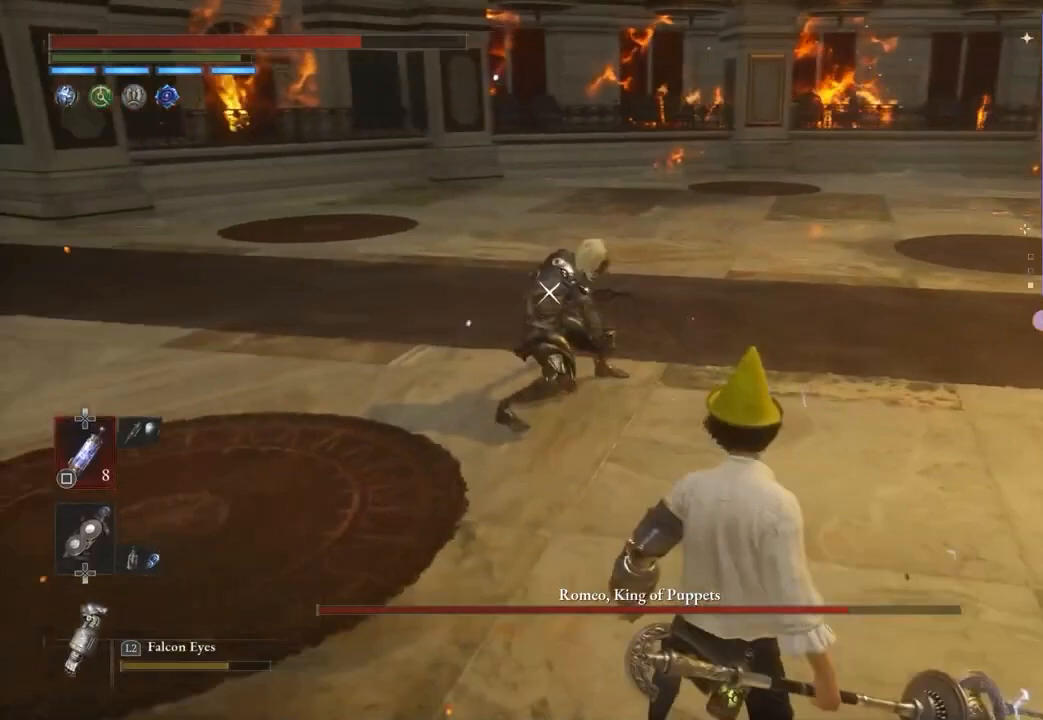
{"buttons": [], "left_stick": "up-right", "right_stick": "center", "events": [[300, "left_stick", "right"], [433, "left_stick", "up-right"]]}
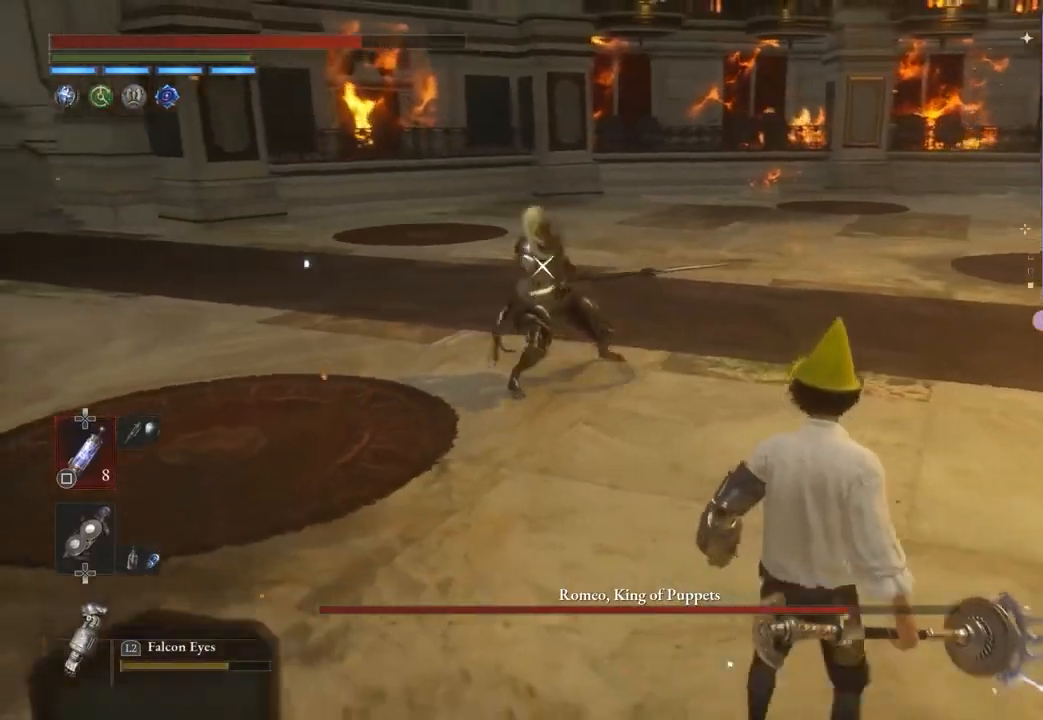
{"buttons": [], "left_stick": "up-right", "right_stick": "center", "events": [[67, "left_stick", "up"], [333, "left_stick", "up-right"]]}
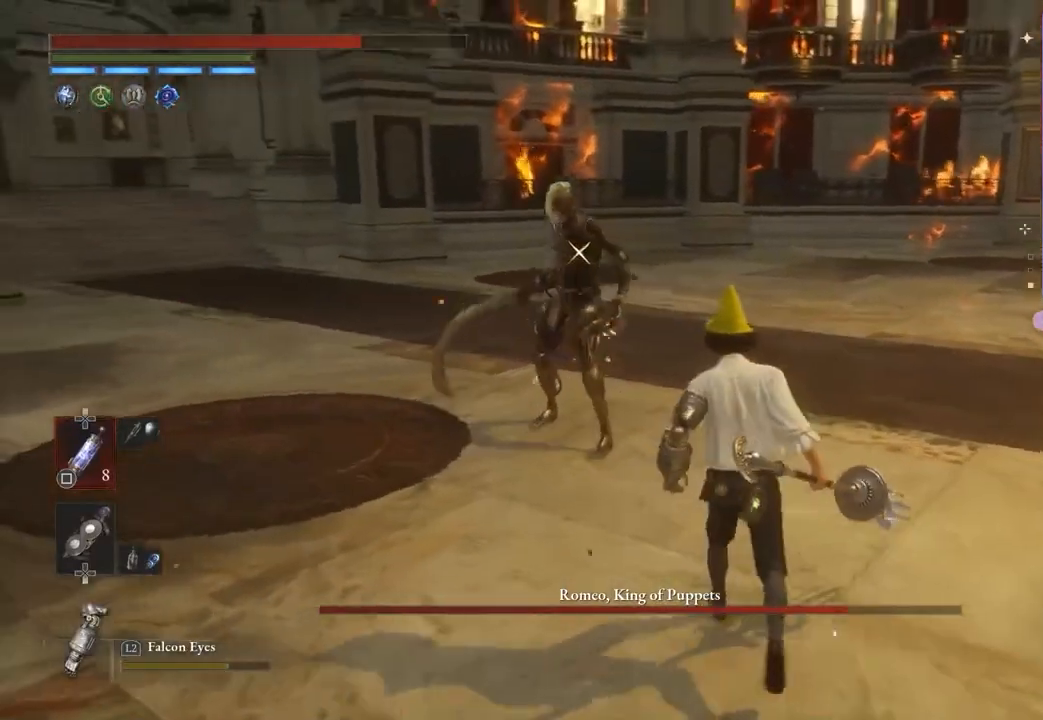
{"buttons": [], "left_stick": "center", "right_stick": "center", "events": [[67, "left_stick", "down-right"], [167, "left_stick", "center"]]}
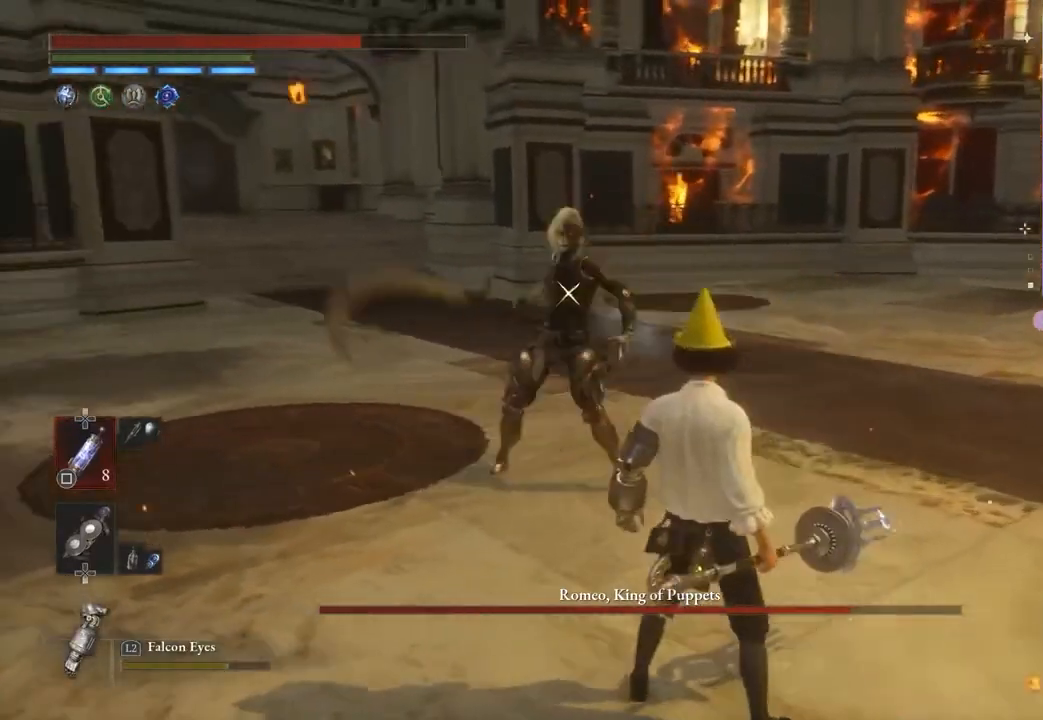
{"buttons": ["L1"], "left_stick": "down-right", "right_stick": "center", "events": [[33, "left_stick", "down-right"], [467, "L1", "down"]]}
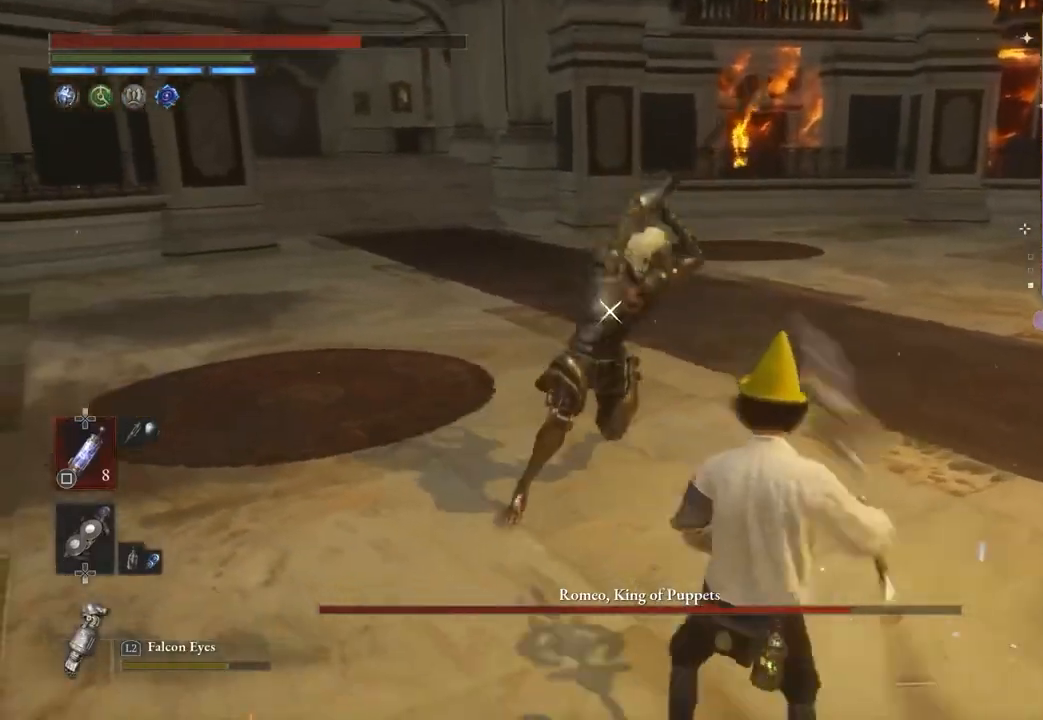
{"buttons": [], "left_stick": "right", "right_stick": "center", "events": [[233, "L1", "up"], [433, "left_stick", "right"]]}
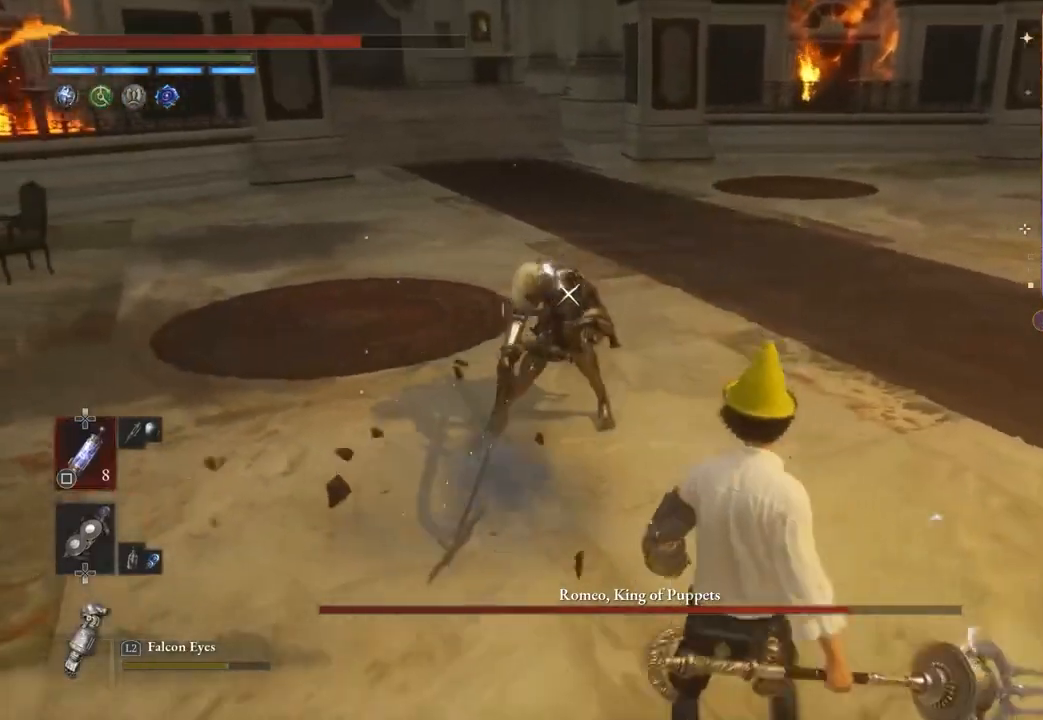
{"buttons": [], "left_stick": "up", "right_stick": "center", "events": [[300, "R2", "down"], [367, "R2", "up"], [400, "left_stick", "up-right"], [500, "left_stick", "up"]]}
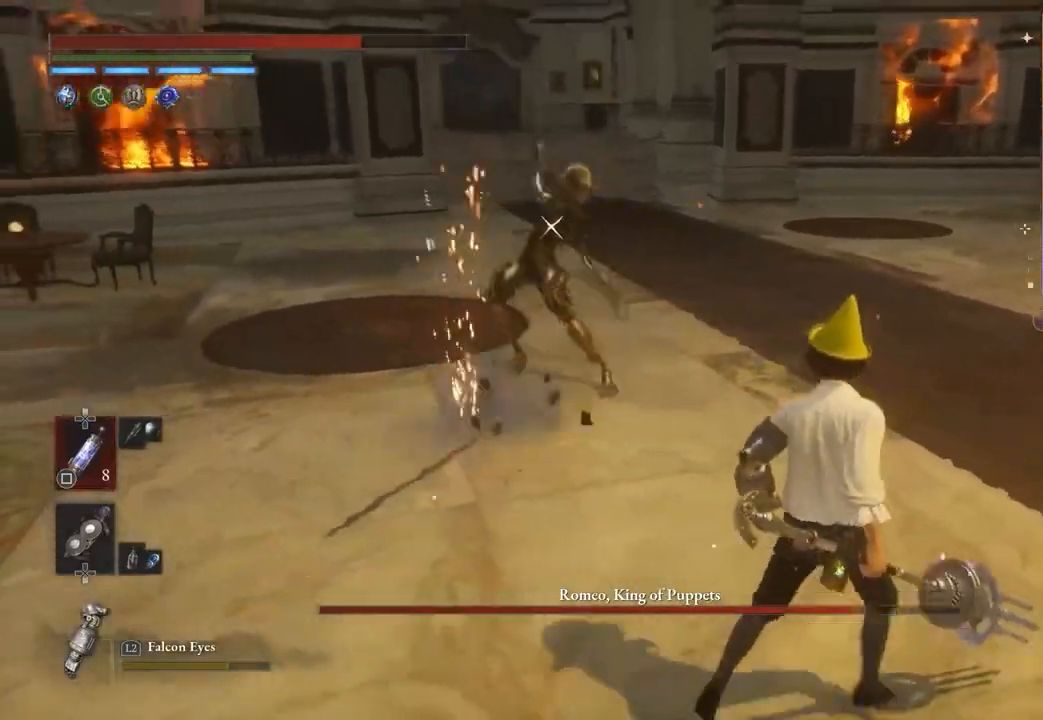
{"buttons": [], "left_stick": "center", "right_stick": "center", "events": [[267, "left_stick", "center"]]}
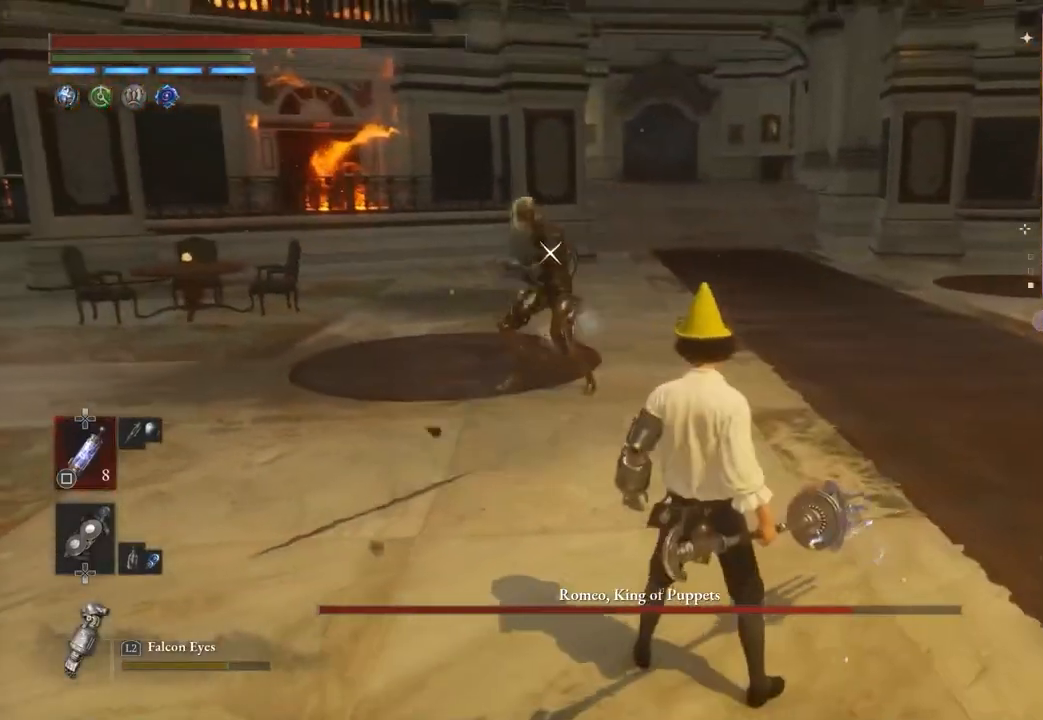
{"buttons": [], "left_stick": "center", "right_stick": "center", "events": []}
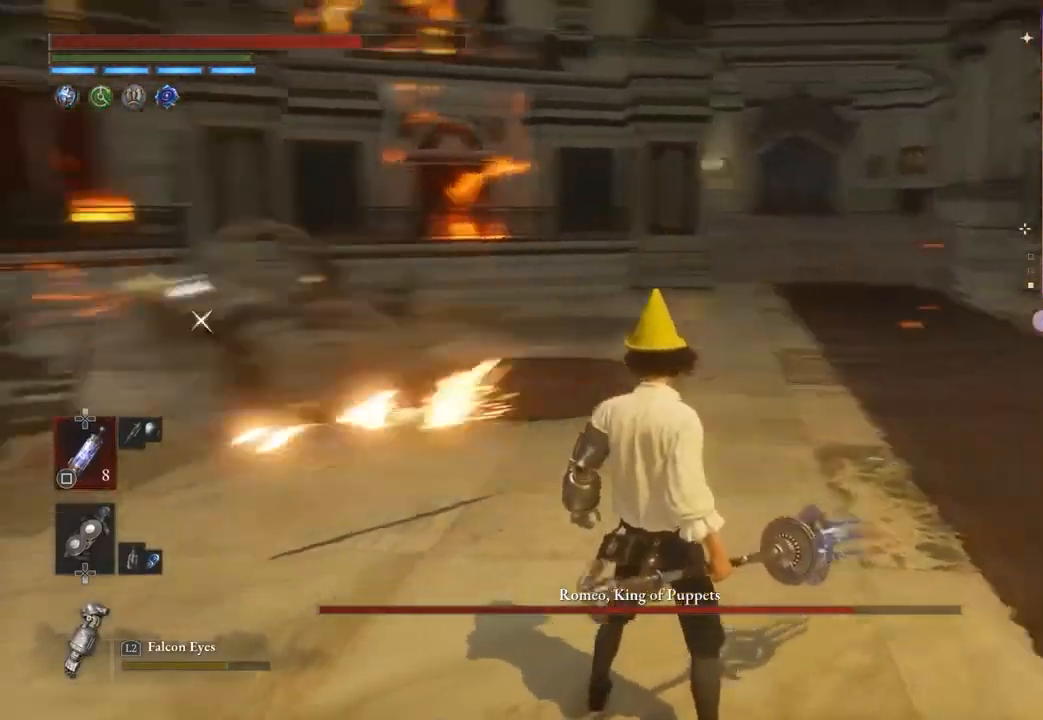
{"buttons": [], "left_stick": "down", "right_stick": "center", "events": [[33, "left_stick", "down"]]}
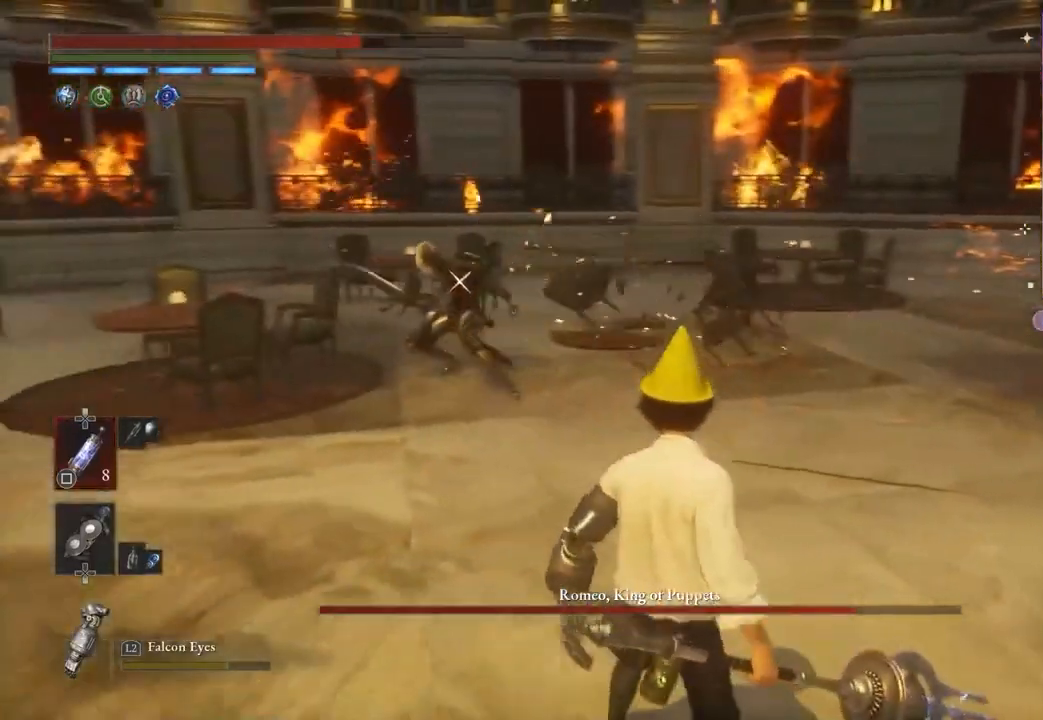
{"buttons": ["CIRCLE"], "left_stick": "down-left", "right_stick": "center", "events": [[367, "left_stick", "down-left"], [500, "CIRCLE", "down"]]}
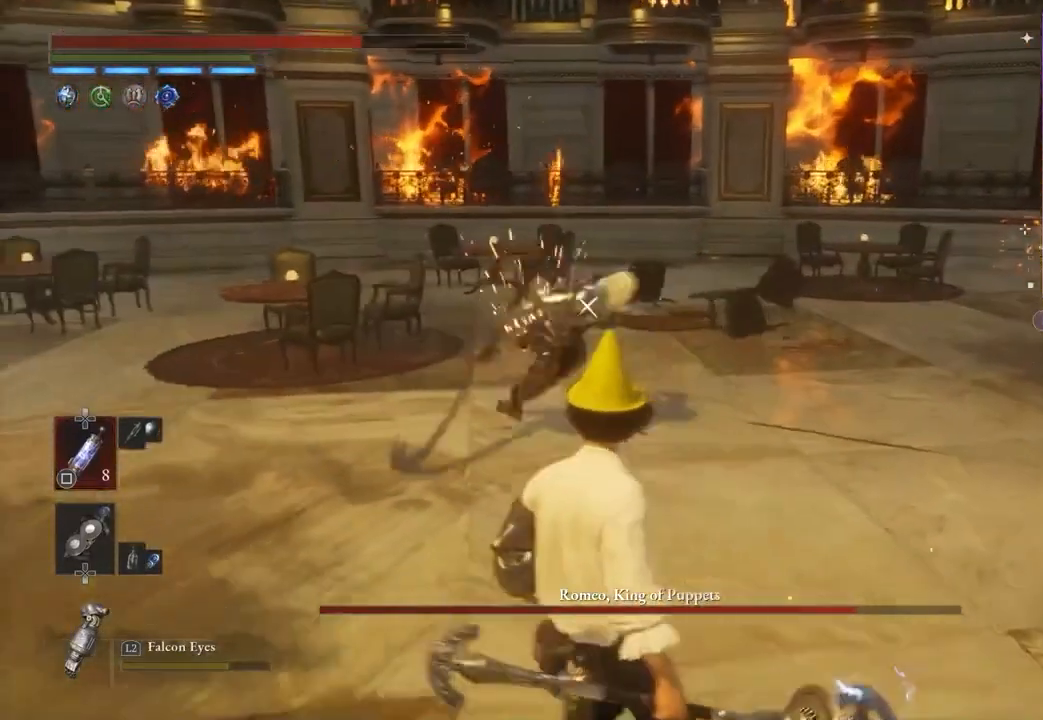
{"buttons": ["CIRCLE"], "left_stick": "up-left", "right_stick": "center", "events": [[100, "left_stick", "left"], [133, "CIRCLE", "up"], [433, "left_stick", "up-left"], [500, "CIRCLE", "down"]]}
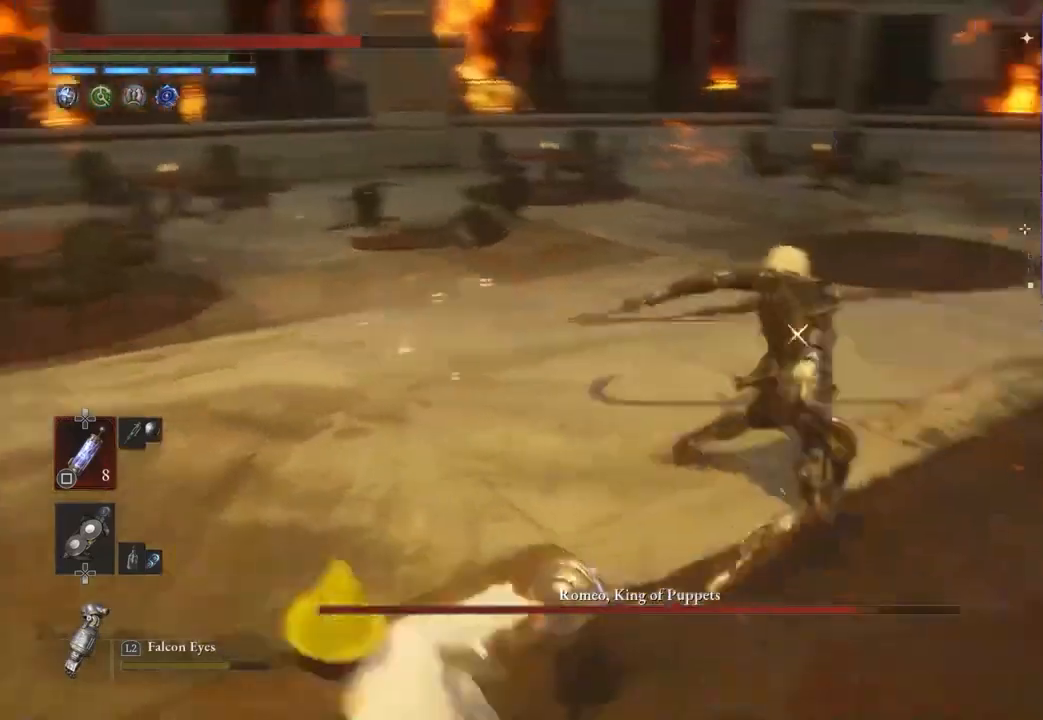
{"buttons": ["CIRCLE", "R2"], "left_stick": "up", "right_stick": "center", "events": [[33, "left_stick", "up"], [433, "R2", "down"]]}
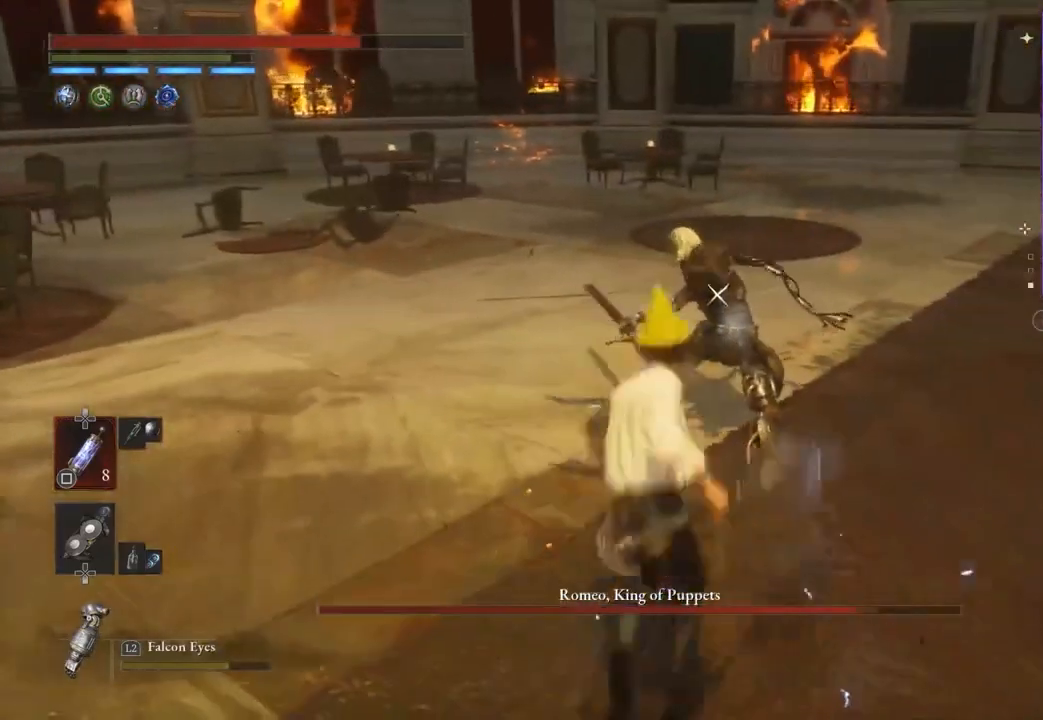
{"buttons": ["CIRCLE"], "left_stick": "down", "right_stick": "center", "events": [[67, "R2", "up"], [133, "left_stick", "down"], [167, "CIRCLE", "up"], [467, "CIRCLE", "down"]]}
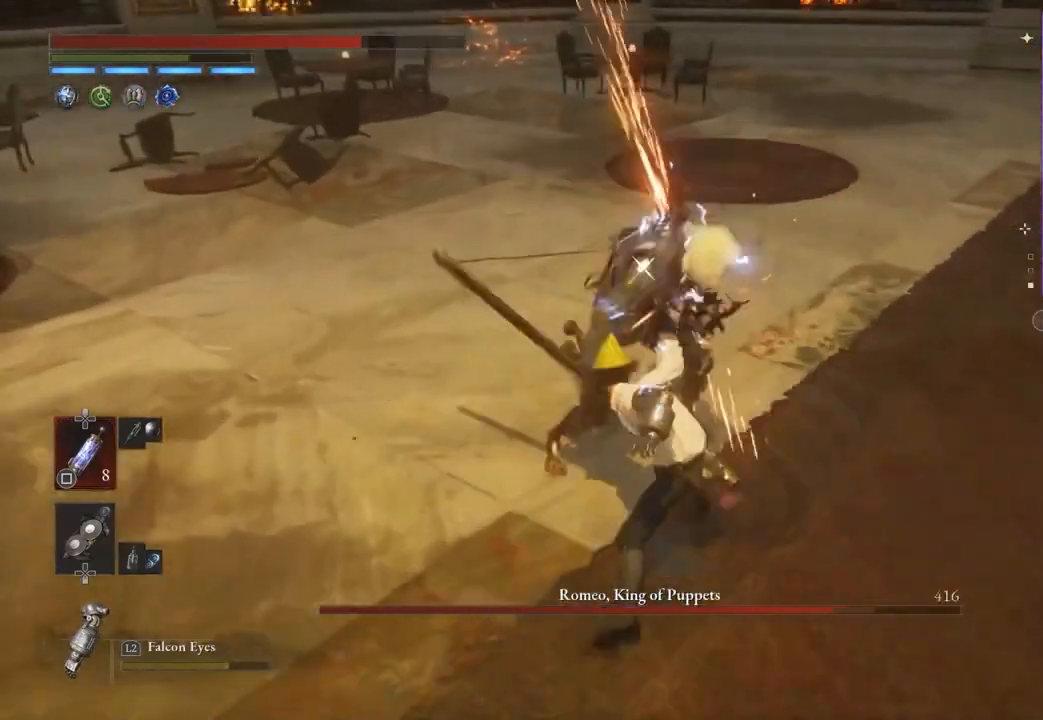
{"buttons": [], "left_stick": "down", "right_stick": "center", "events": [[67, "CIRCLE", "up"]]}
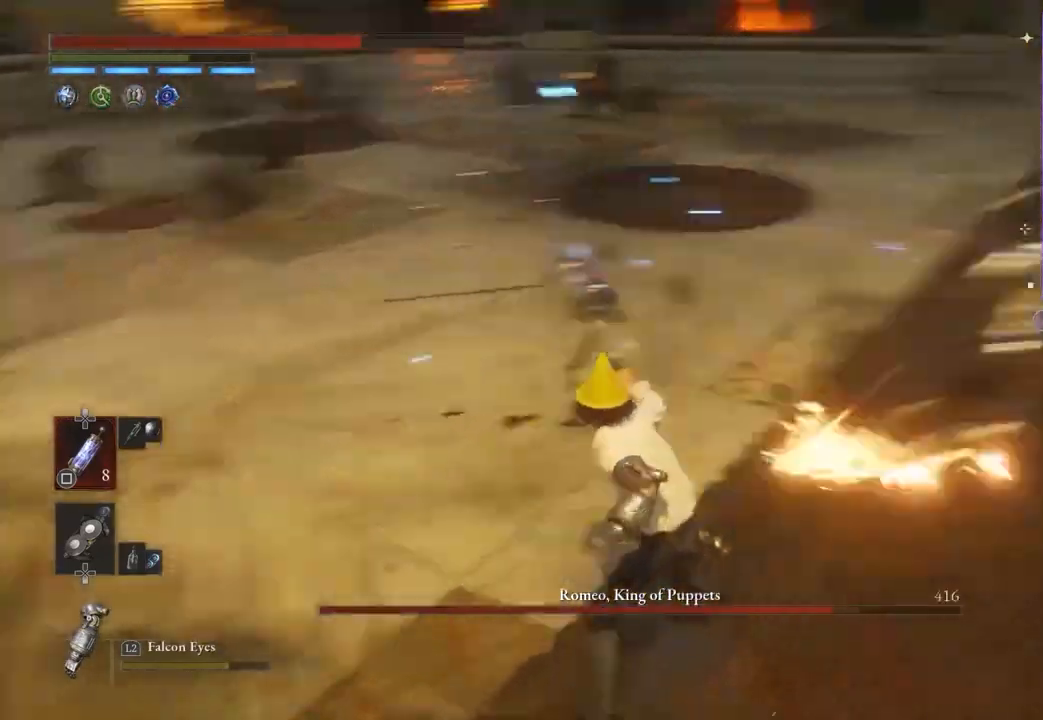
{"buttons": [], "left_stick": "left", "right_stick": "center", "events": [[333, "left_stick", "left"]]}
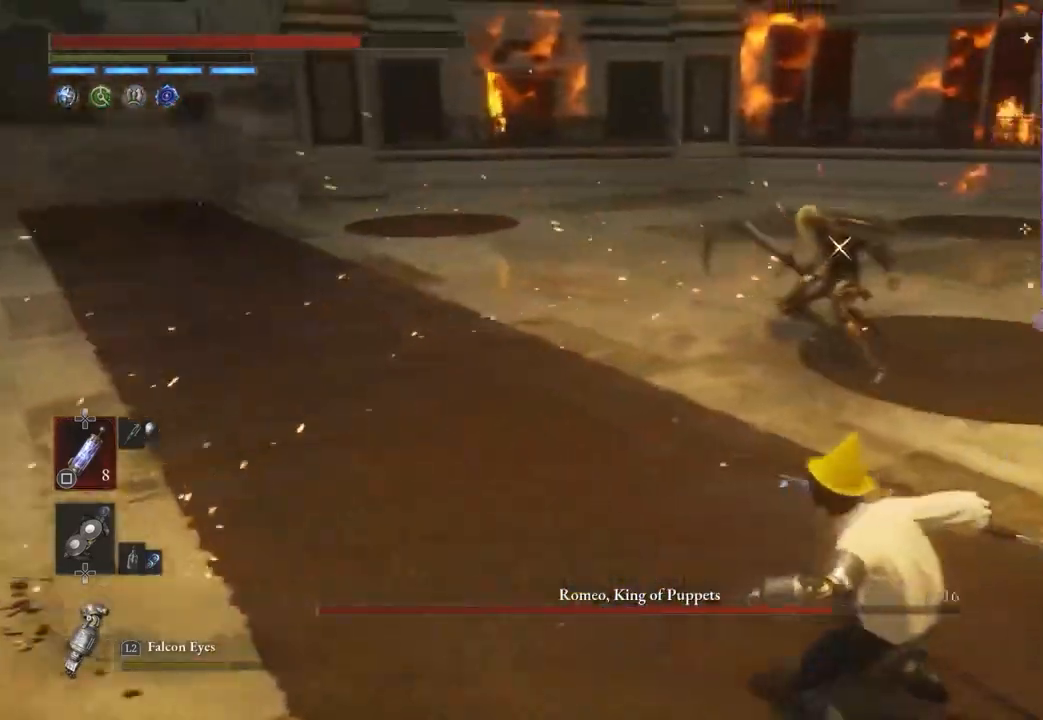
{"buttons": ["CIRCLE"], "left_stick": "left", "right_stick": "center", "events": [[467, "CIRCLE", "down"]]}
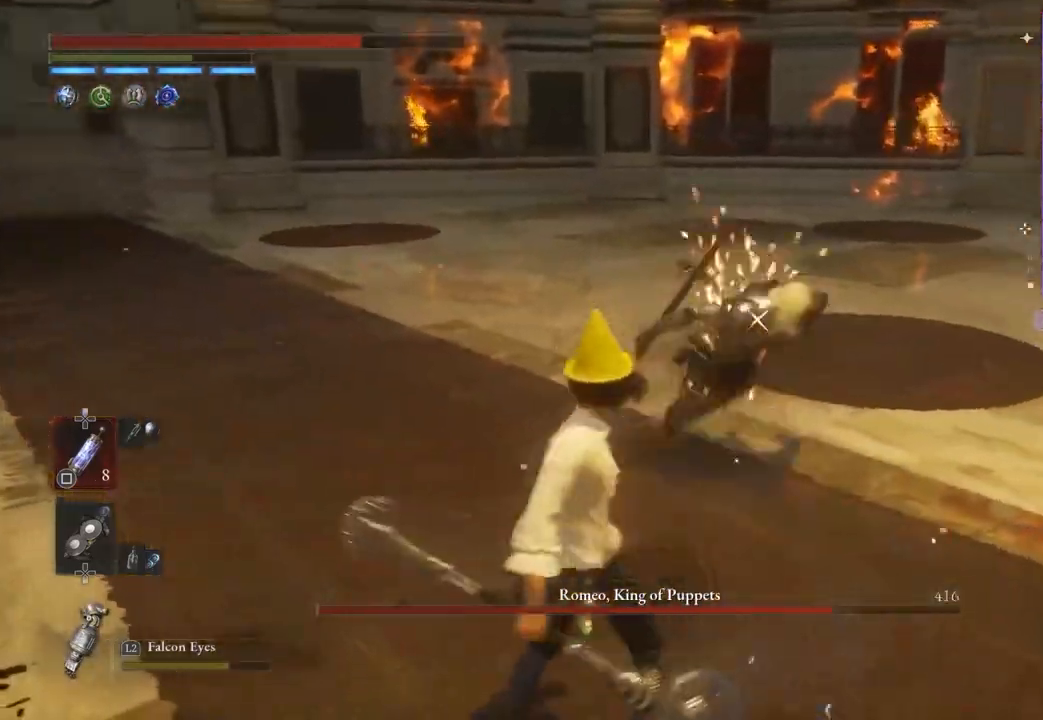
{"buttons": ["CIRCLE"], "left_stick": "up", "right_stick": "center", "events": [[100, "CIRCLE", "up"], [433, "CIRCLE", "down"], [467, "left_stick", "up"]]}
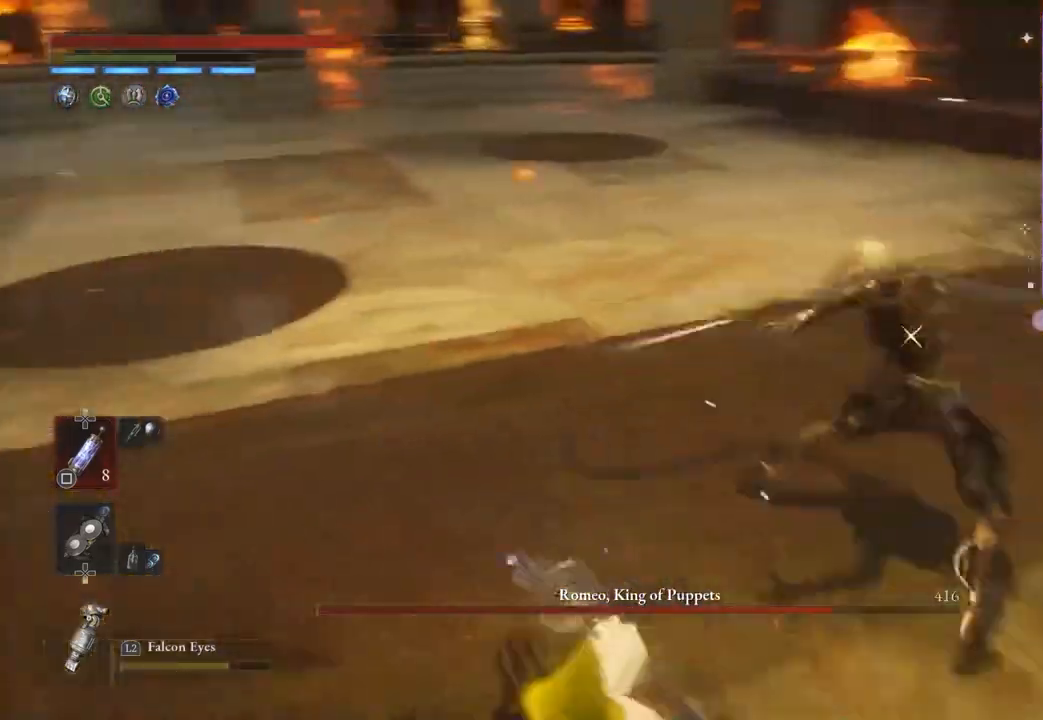
{"buttons": ["CIRCLE"], "left_stick": "center", "right_stick": "center", "events": [[367, "R2", "down"], [500, "R2", "up"], [500, "left_stick", "center"]]}
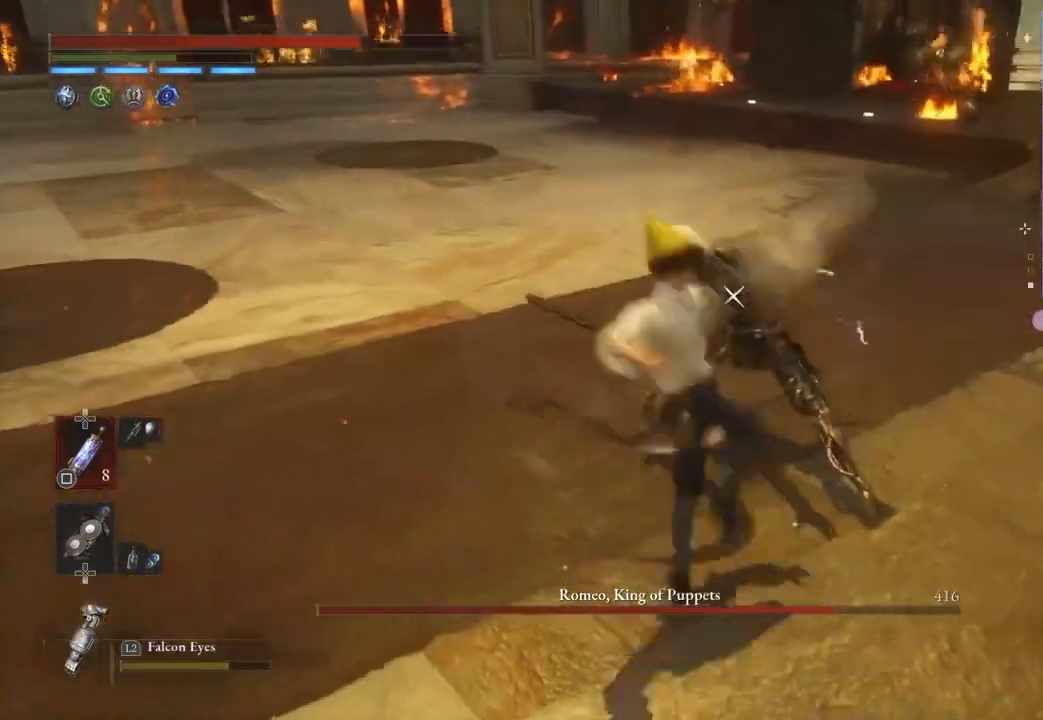
{"buttons": ["CIRCLE"], "left_stick": "down", "right_stick": "center", "events": [[33, "CIRCLE", "up"], [67, "left_stick", "down"], [500, "CIRCLE", "down"]]}
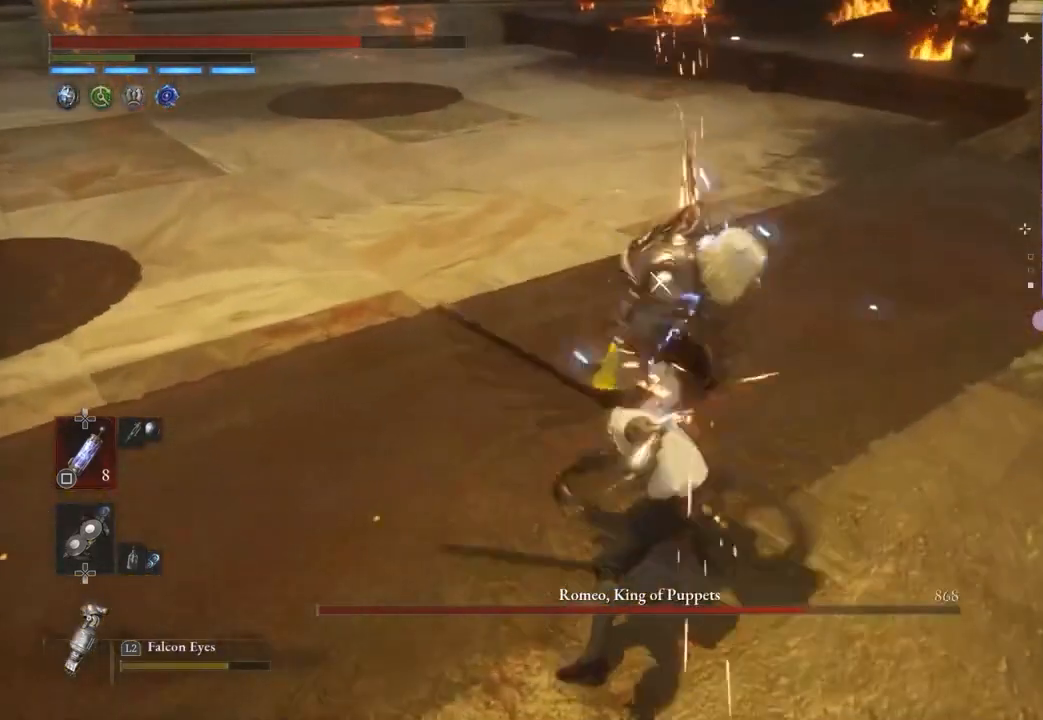
{"buttons": [], "left_stick": "down", "right_stick": "center", "events": [[100, "CIRCLE", "up"]]}
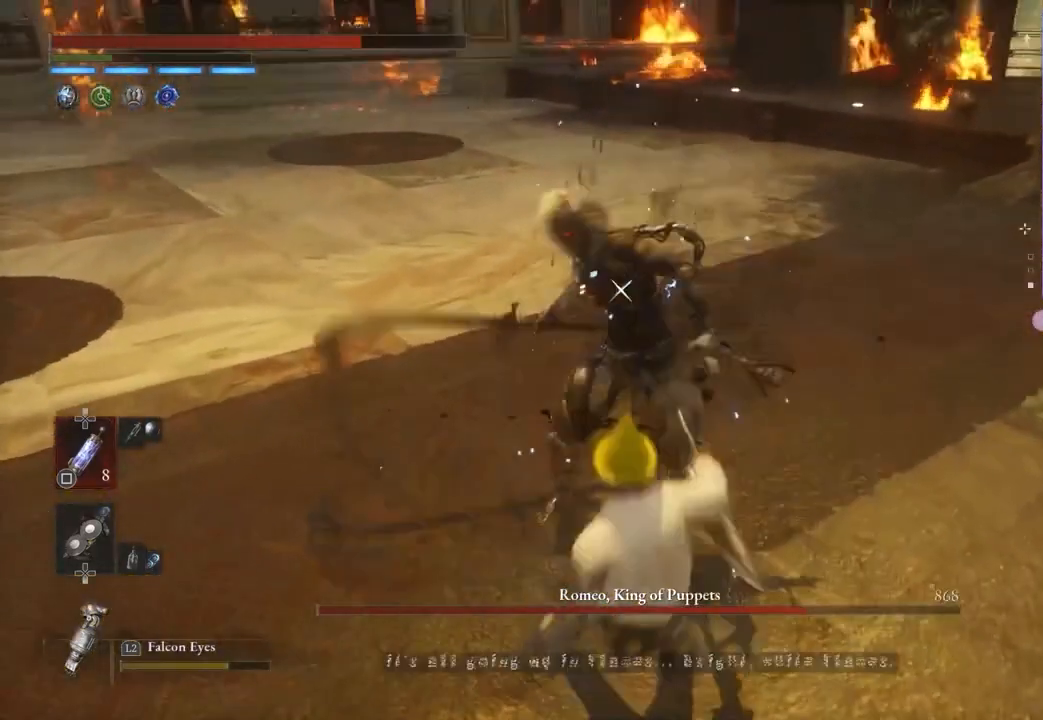
{"buttons": ["L1", "L3"], "left_stick": "down", "right_stick": "center", "events": [[467, "L1", "down"], [500, "L3", "down"]]}
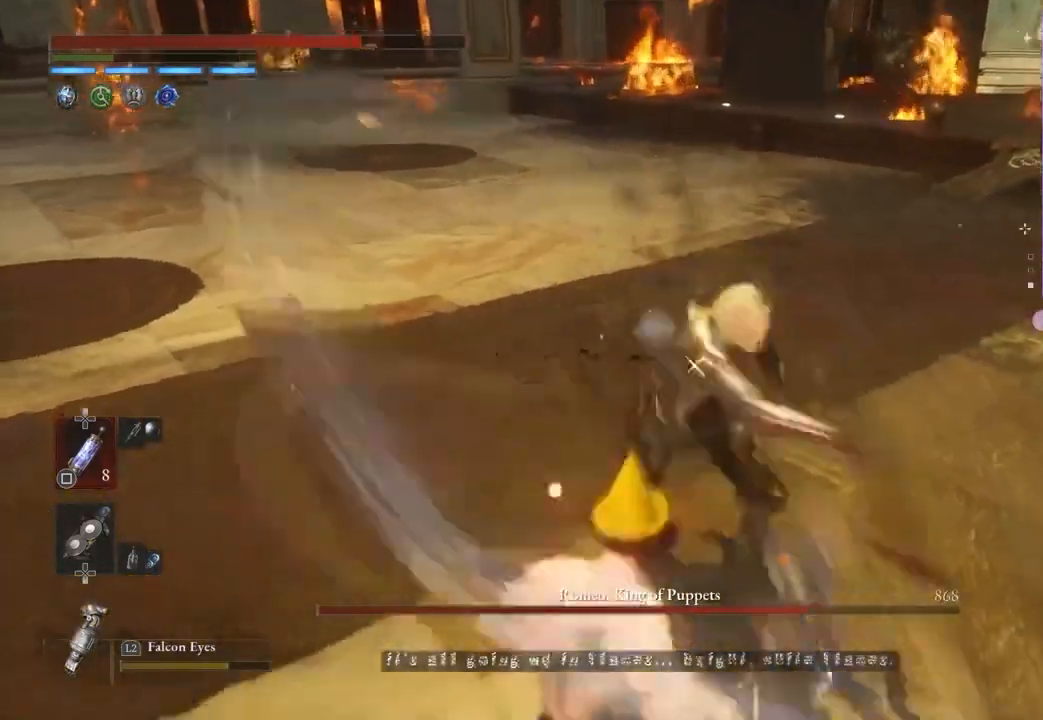
{"buttons": [], "left_stick": "down", "right_stick": "center", "events": [[267, "L3", "up"], [367, "L1", "up"]]}